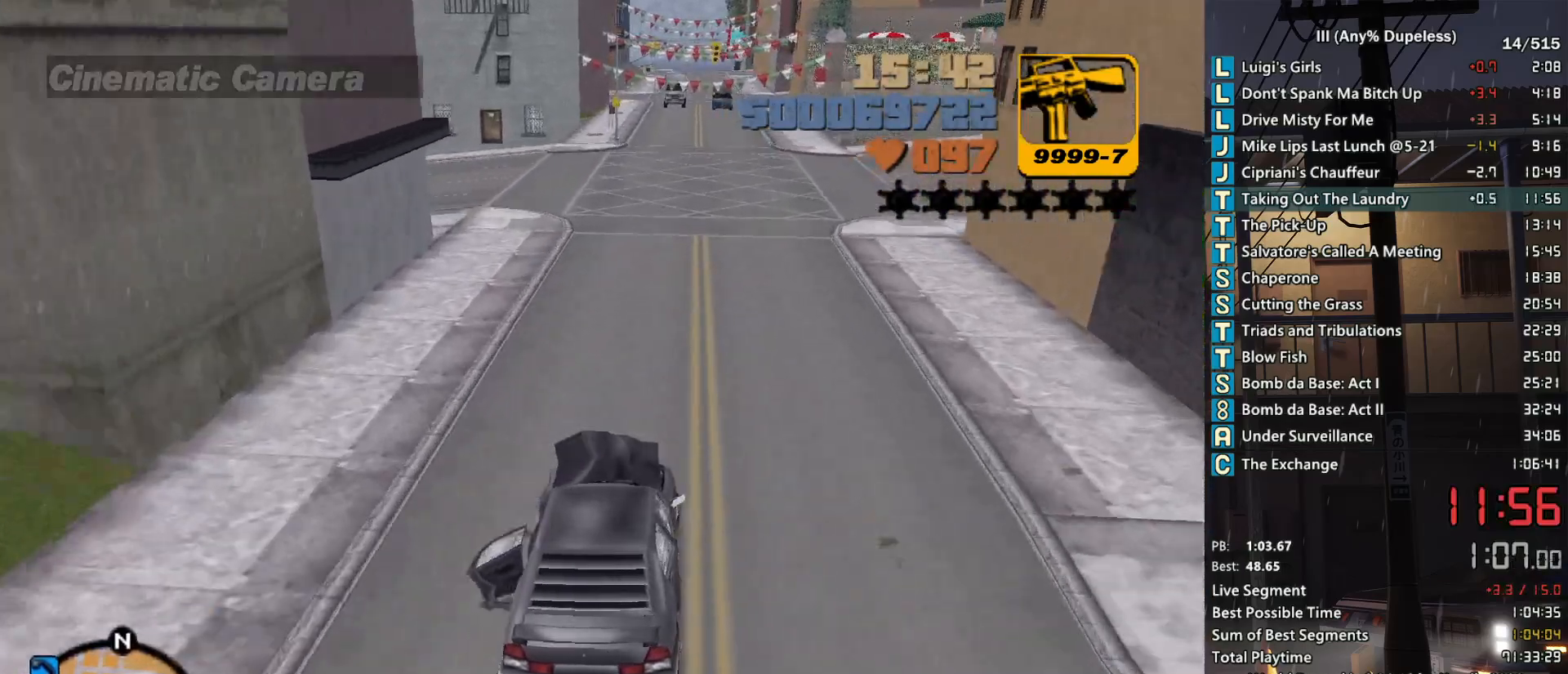
Gameplay with keyboard and mouse; each line is a JSON object with the keys and mouse buttons held at the frame after it. "events" lists presses ("down") and releases ("up") of "a", "alt", "c", "caps_lock", "ctrl", "d", "down", "e", "escape", "f", "f1", "f2", "f3", "left", "num4", "num6", "q", "r", "right", "s", "shift", "space", "tab", "tilde", "up", "w", "x", "z", "mouse_left", "mouse_middle", "mouse_right", "mouse_mb4", "mouse_mb5", "mouse_wheel_up" and "mouse_wheel_down" between this image and that frame as [ms after this image, input, new state], when the widget could be followed in between. "mouse_left", "mouse_middle", "mouse_right", "mouse_mb4", "mouse_mb5", "mouse_wheel_up", "mouse_wheel_down" = the "left", "middle", "right", "mb4", "mb5", "wheel_up", "wheel_down" buttons of the "mouse" list. No other keys are recorded. Not read: mouse_move.
{"keys": ["d", "w"], "mouse": [], "events": [[33, "d", "up"], [133, "d", "down"], [283, "d", "up"], [417, "d", "down"]]}
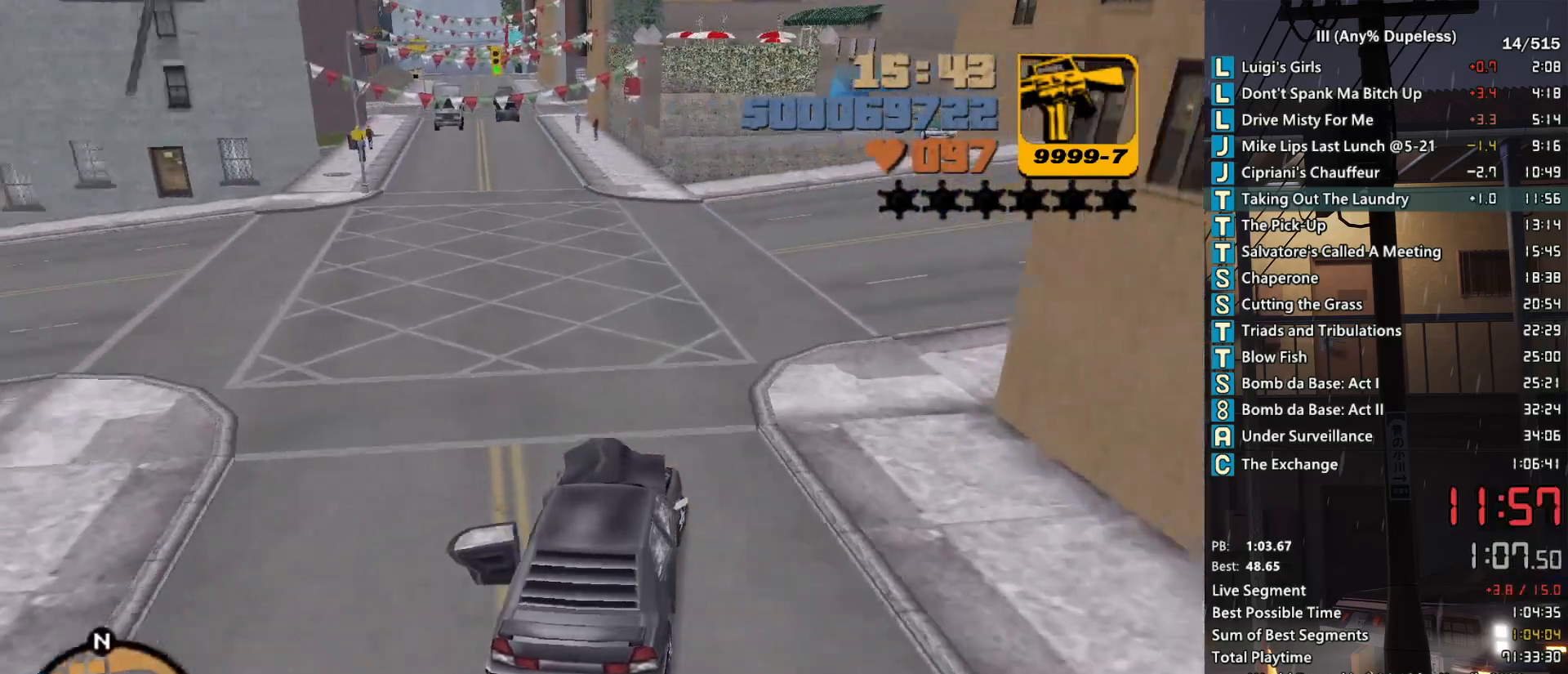
{"keys": ["d", "space"], "mouse": [], "events": [[17, "d", "up"], [100, "d", "down"], [383, "space", "down"], [433, "w", "up"]]}
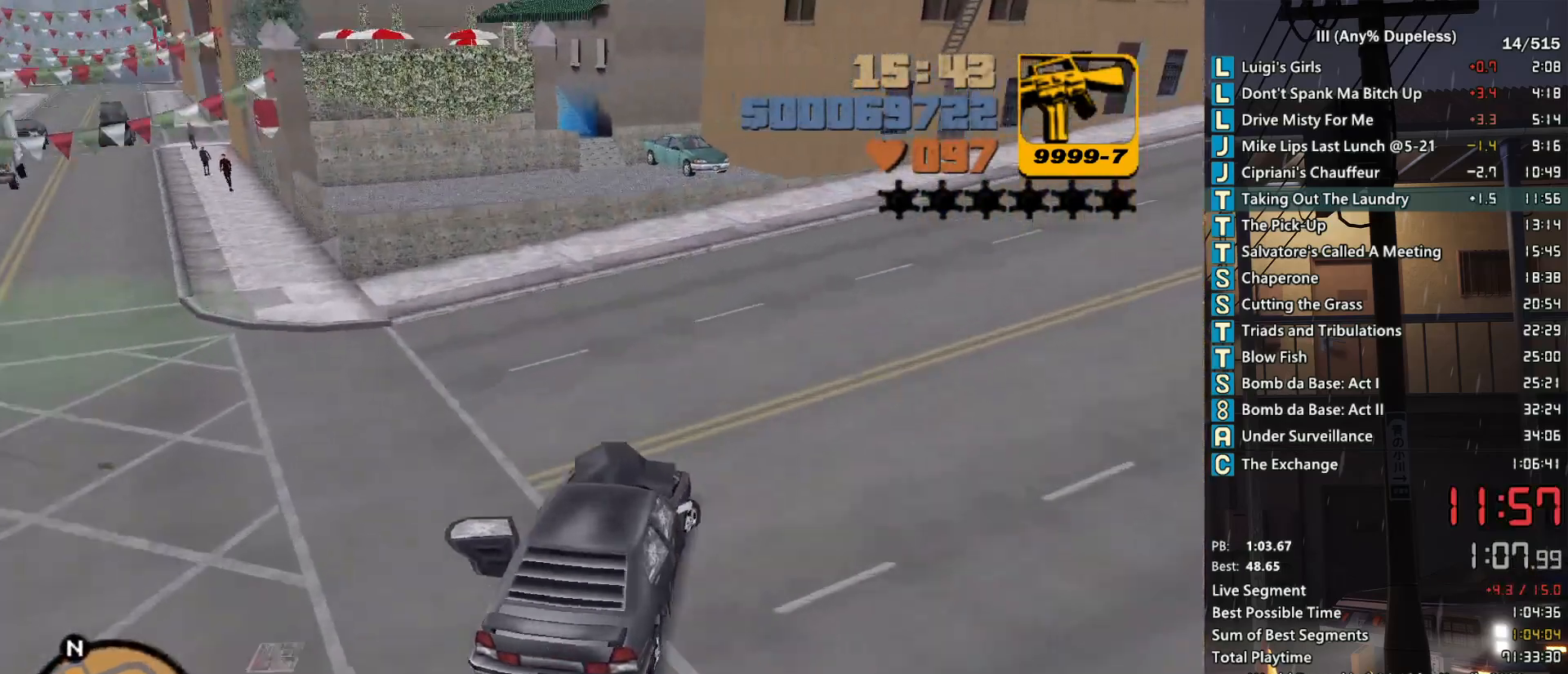
{"keys": ["d", "space", "w"], "mouse": [], "events": [[117, "w", "down"], [267, "w", "up"], [300, "w", "down"], [400, "space", "up"], [500, "space", "down"]]}
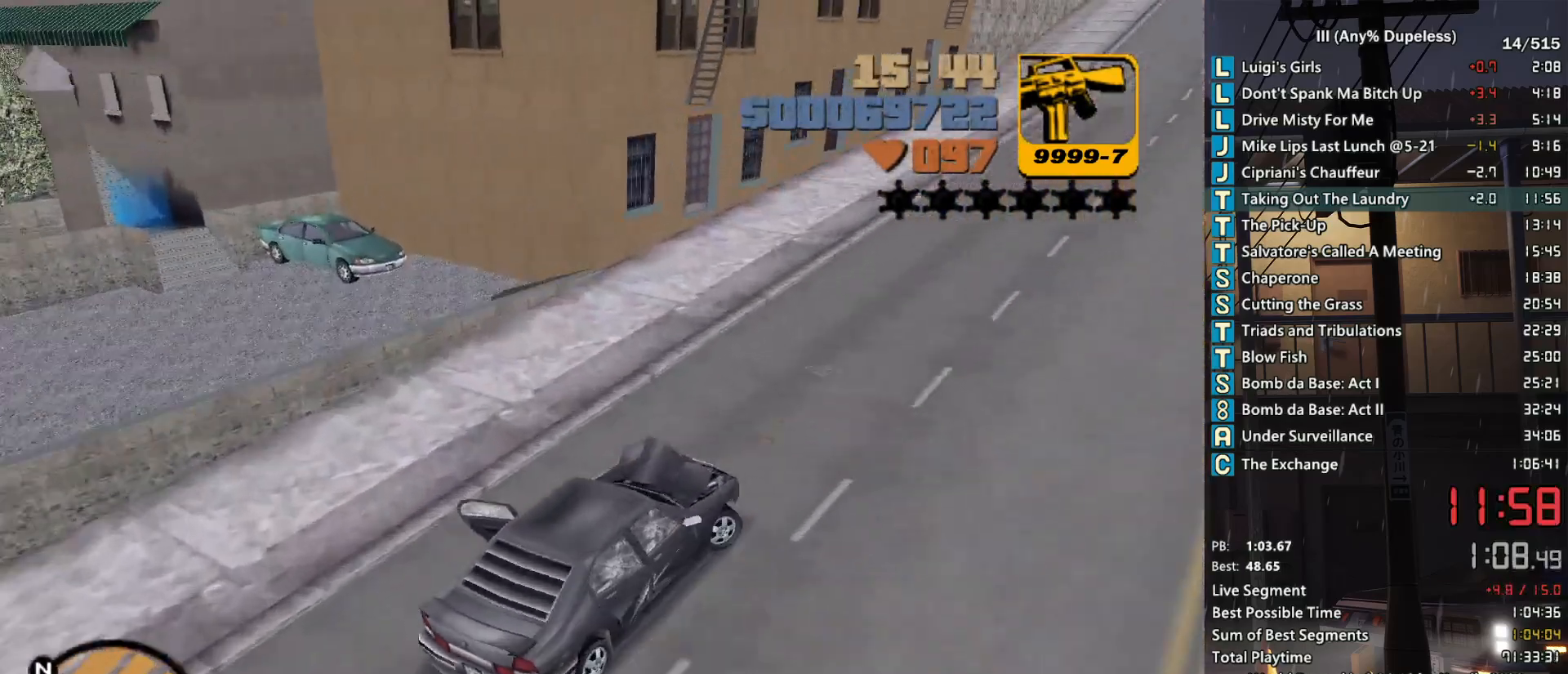
{"keys": ["a", "f", "s"], "mouse": [], "events": [[133, "w", "up"], [233, "space", "up"], [267, "a", "down"], [267, "s", "down"], [317, "d", "up"], [417, "f", "down"]]}
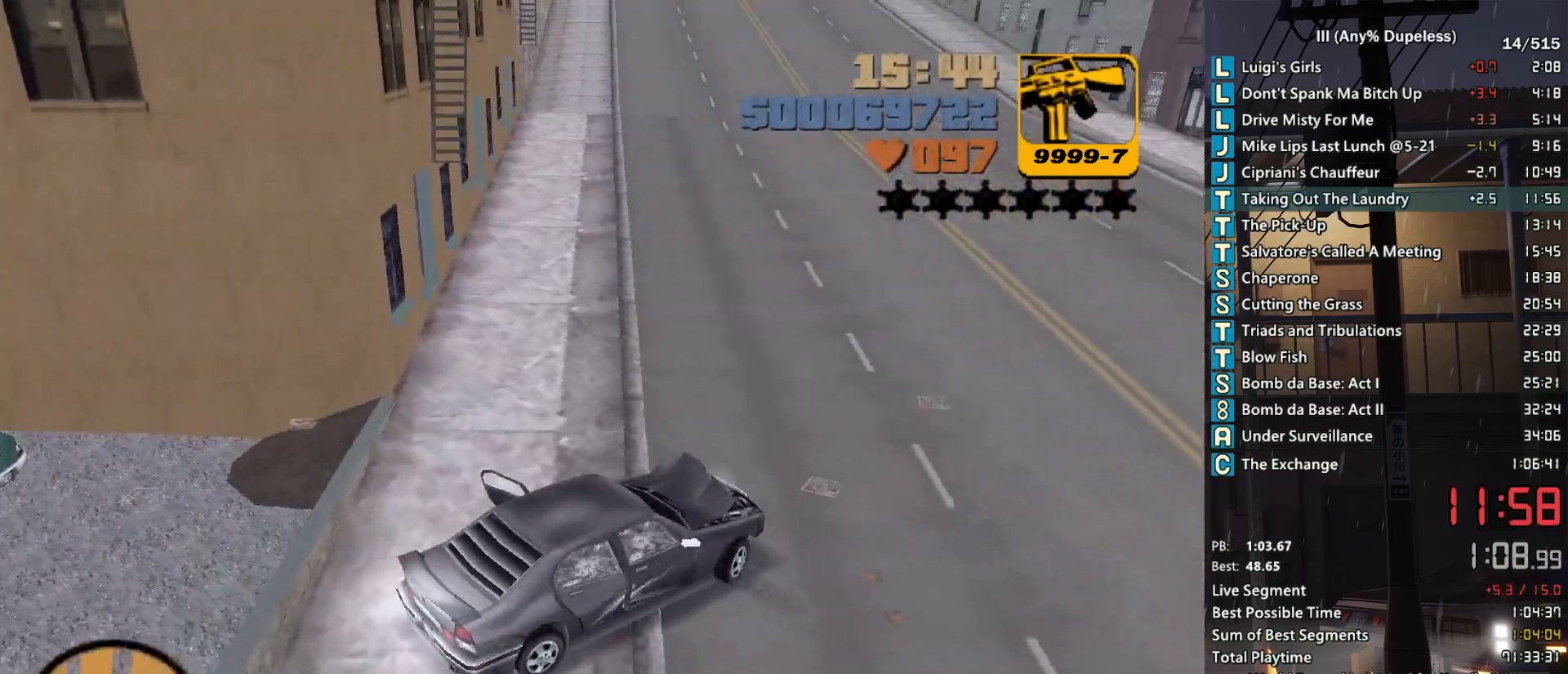
{"keys": ["a", "space", "w"], "mouse": [], "events": [[17, "f", "up"], [100, "f", "down"], [200, "f", "up"], [250, "f", "down"], [250, "s", "up"], [333, "f", "up"], [383, "w", "down"], [433, "space", "down"]]}
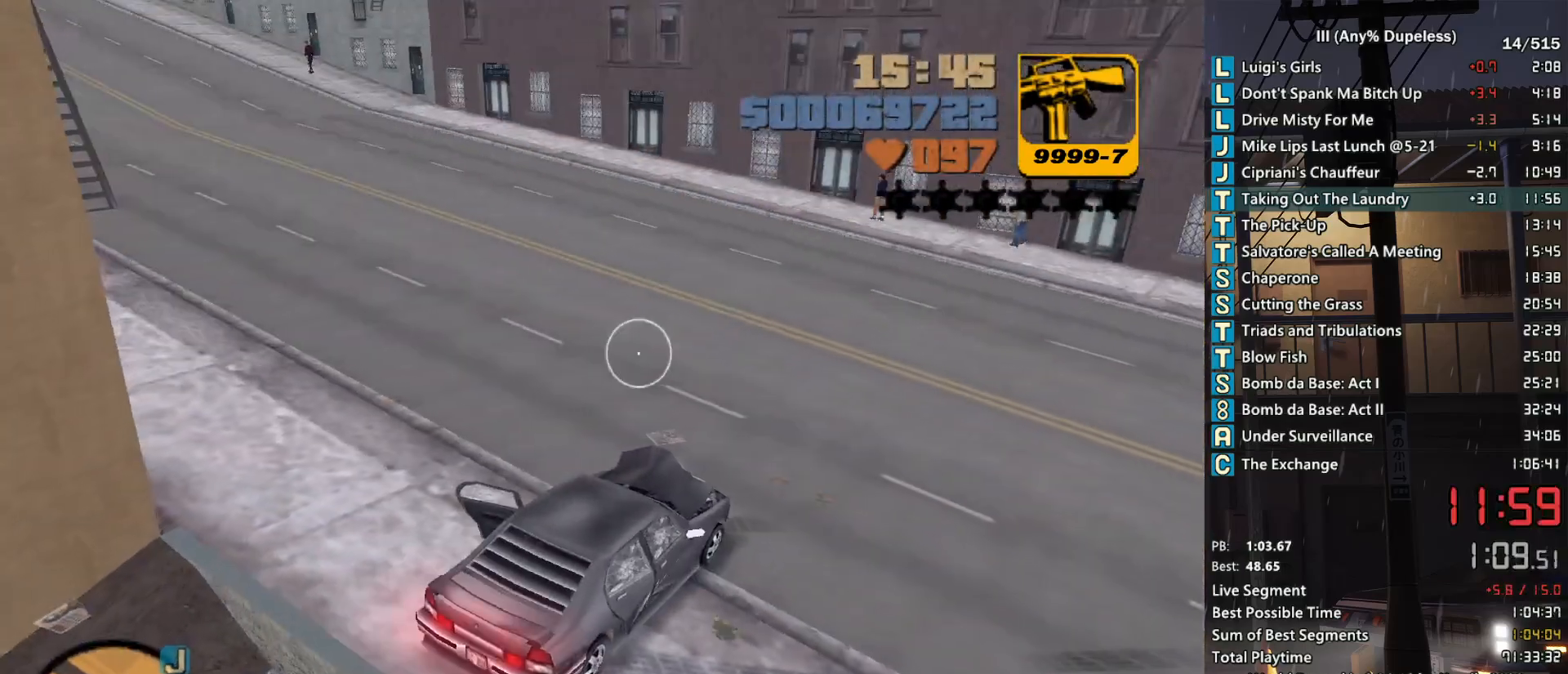
{"keys": ["space", "w"], "mouse": [], "events": [[17, "a", "up"]]}
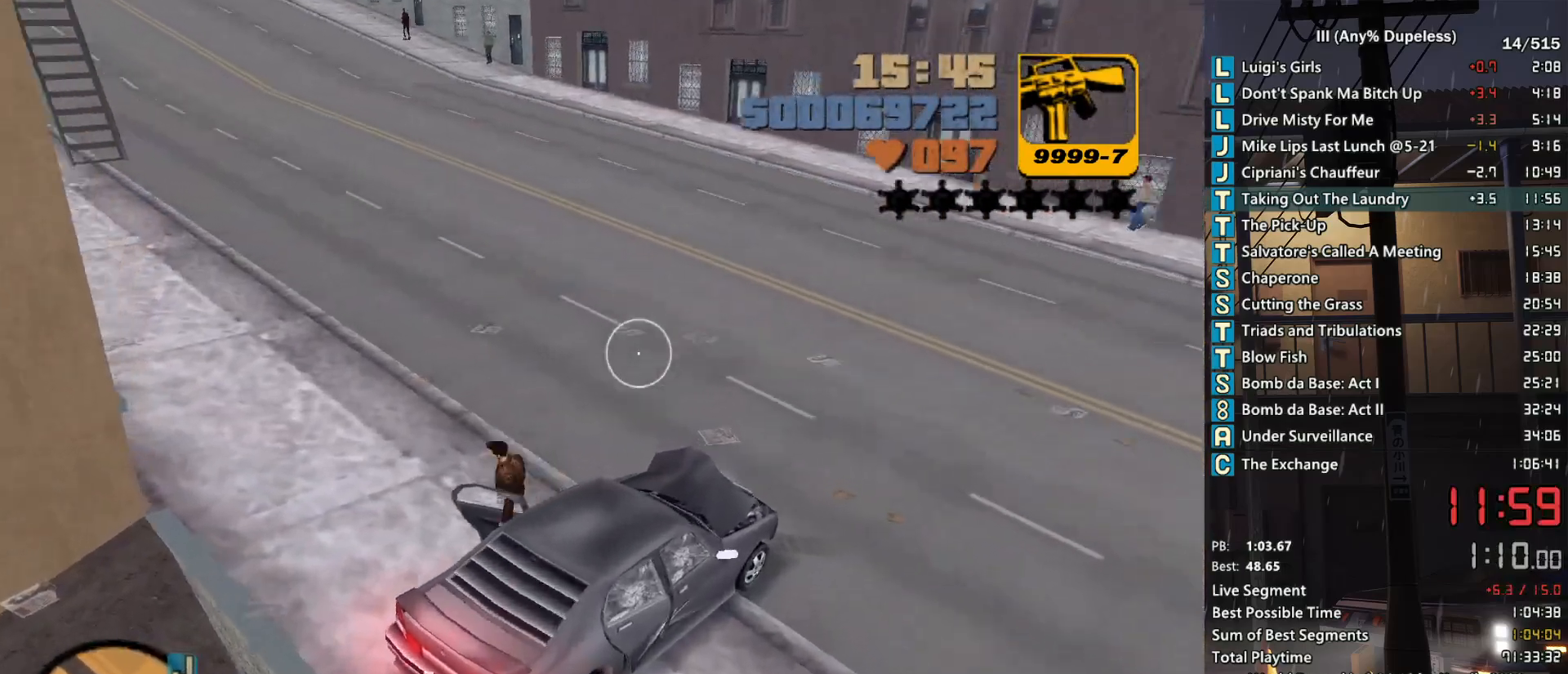
{"keys": ["space", "w"], "mouse": [], "events": [[33, "q", "down"], [83, "q", "up"]]}
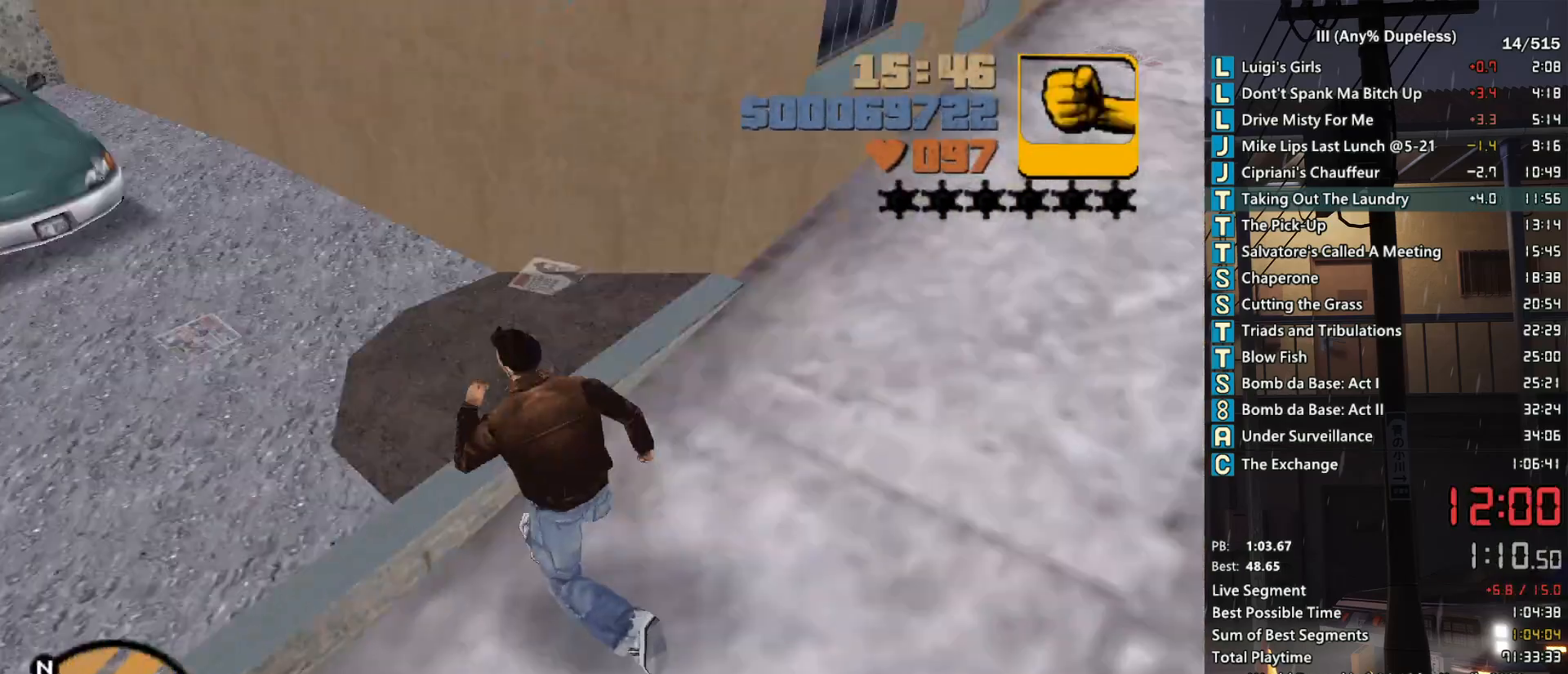
{"keys": ["space", "w"], "mouse": [], "events": []}
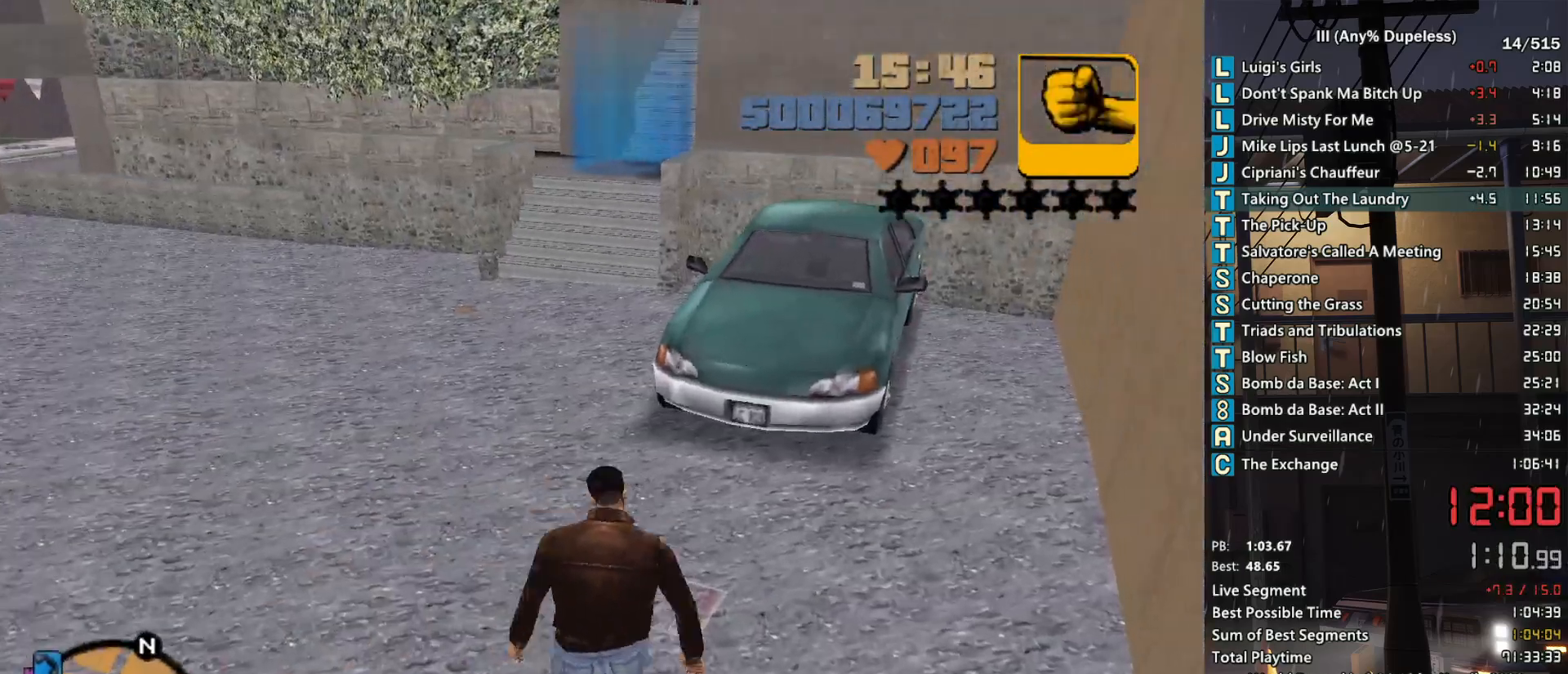
{"keys": ["space", "w"], "mouse": [], "events": []}
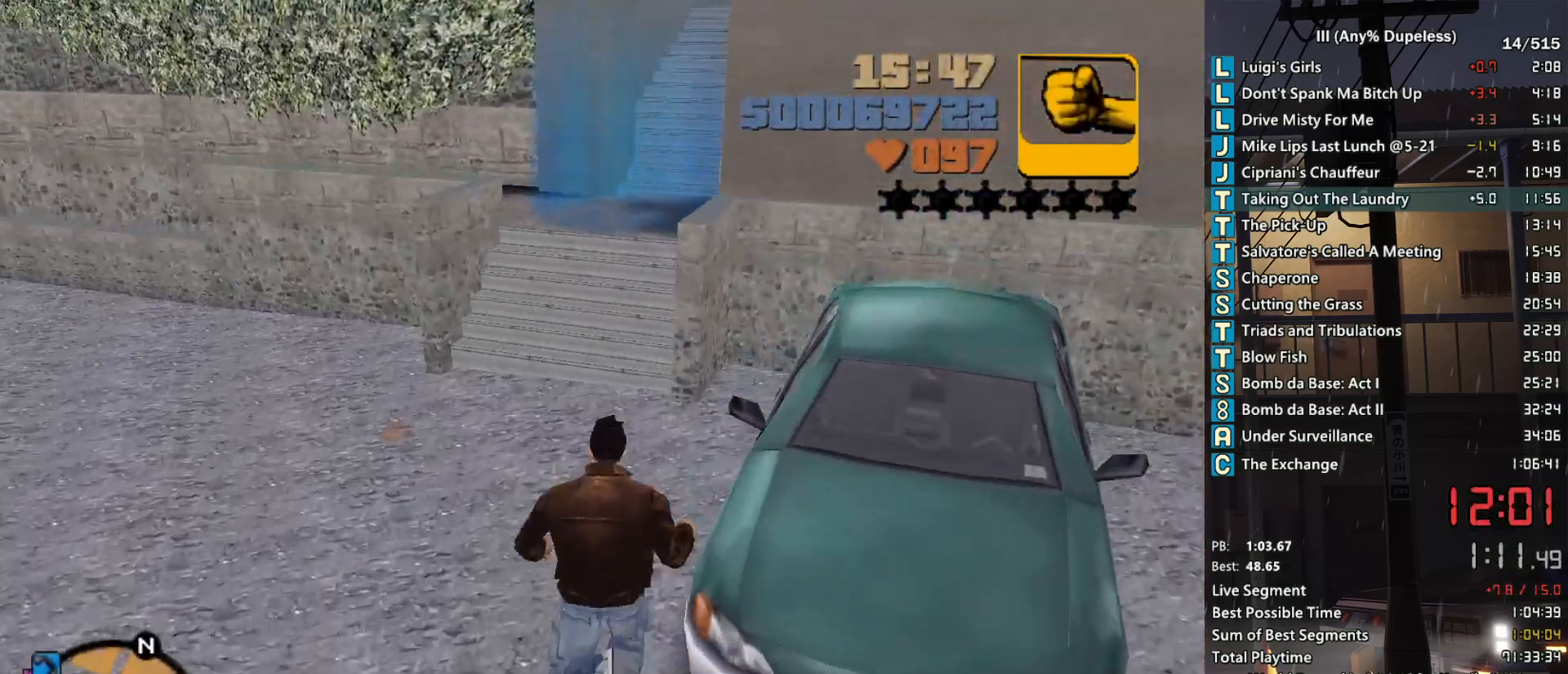
{"keys": ["space", "w"], "mouse": [], "events": []}
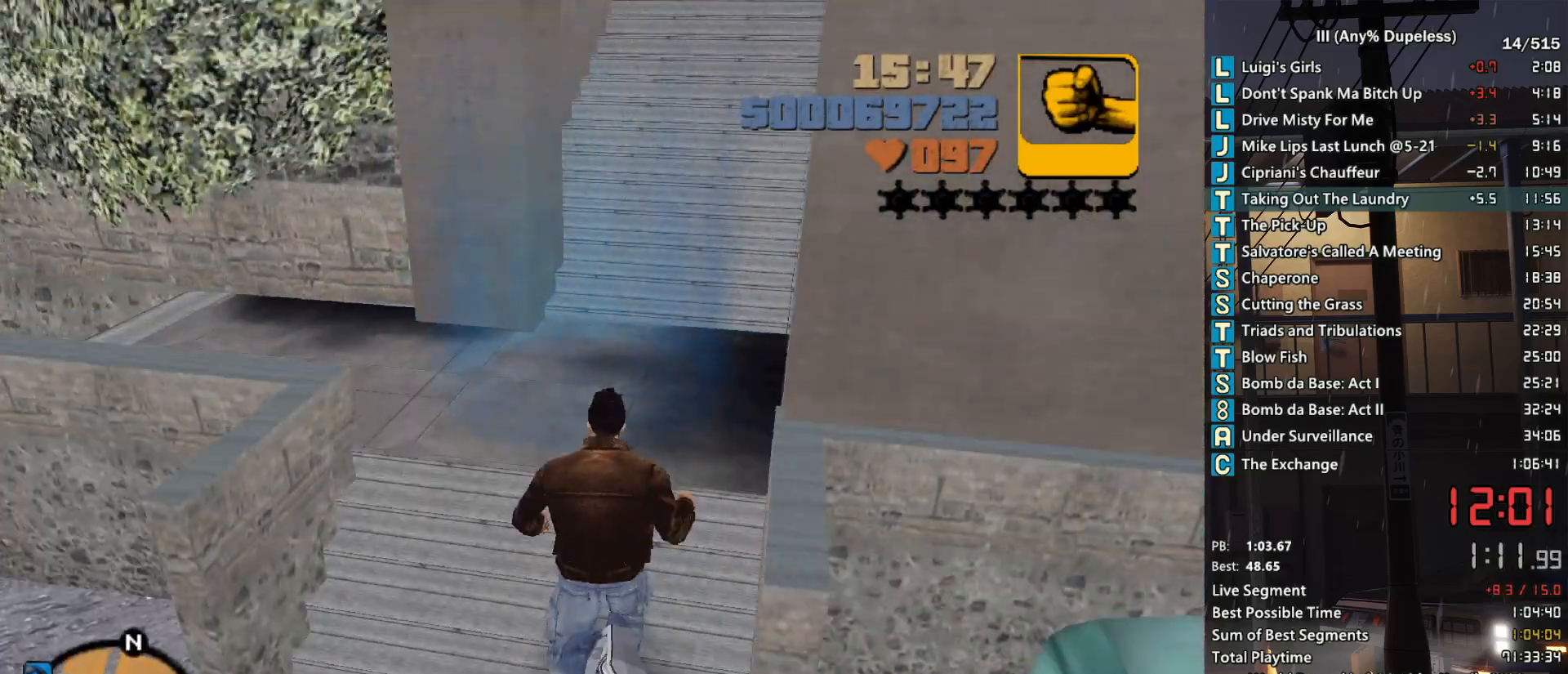
{"keys": [], "mouse": [], "events": [[17, "space", "up"], [250, "z", "down"], [283, "w", "up"], [333, "z", "up"]]}
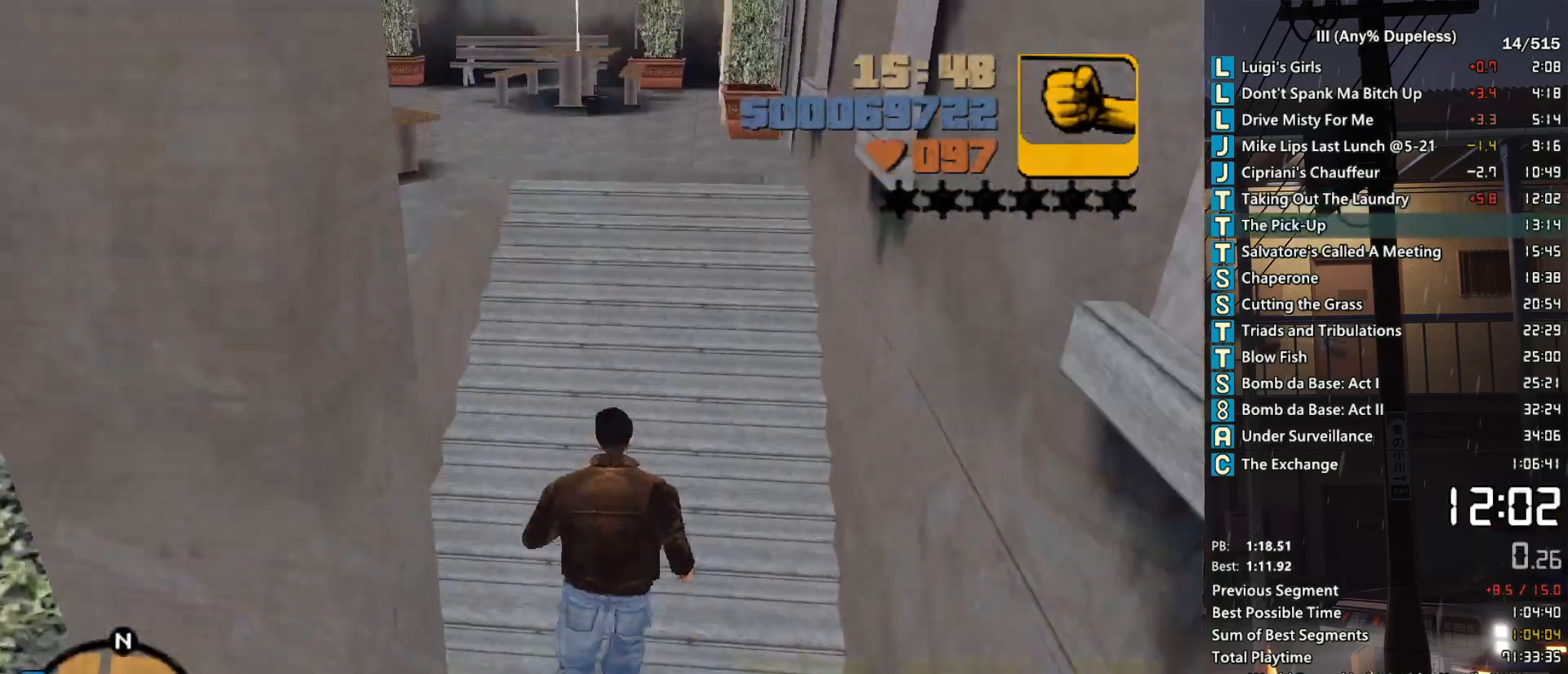
{"keys": [], "mouse": ["left"], "events": [[217, "space", "down"], [267, "mouse_left", "down"], [300, "space", "up"], [350, "mouse_left", "up"], [400, "space", "down"], [450, "mouse_left", "down"], [450, "space", "up"]]}
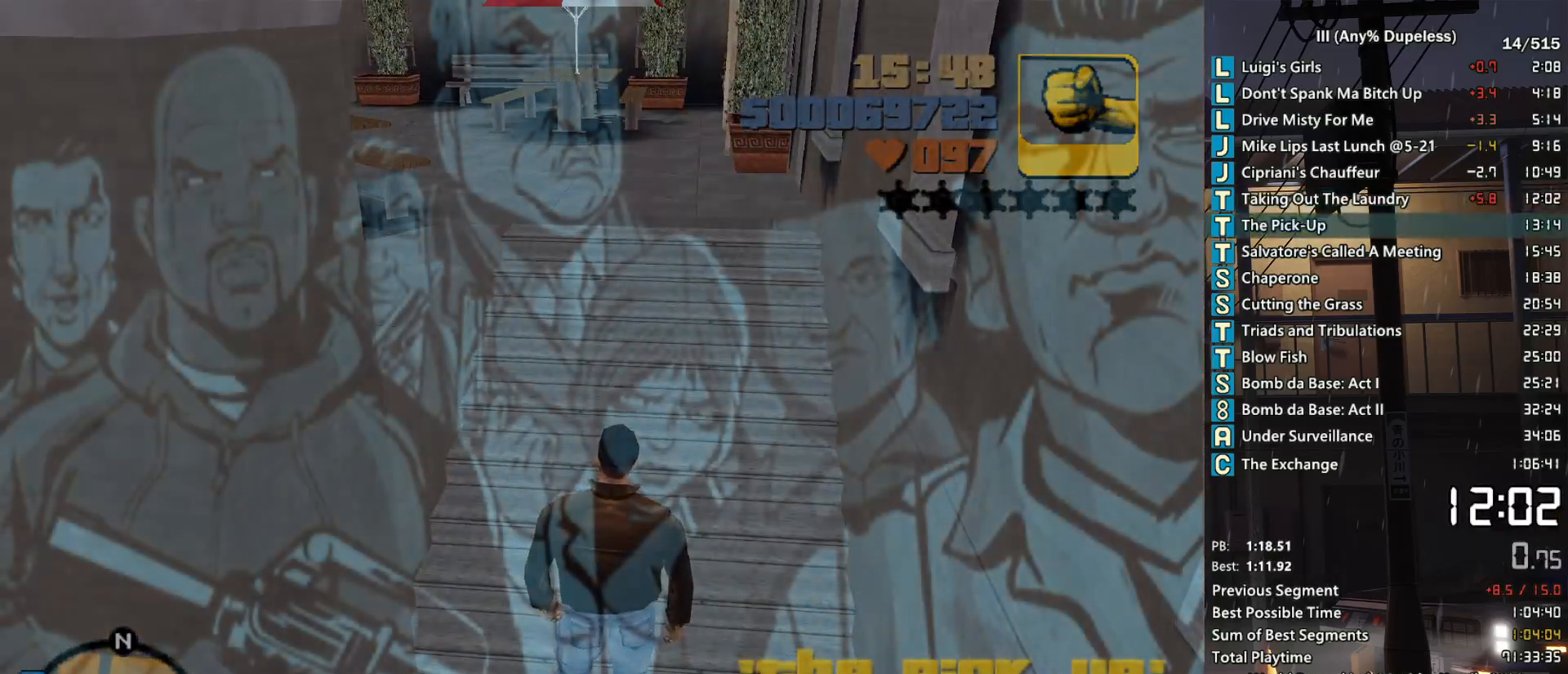
{"keys": [], "mouse": ["left"], "events": [[33, "mouse_left", "up"], [33, "space", "down"], [83, "mouse_left", "down"], [133, "space", "up"], [183, "mouse_left", "up"], [233, "space", "down"], [267, "mouse_left", "down"], [317, "space", "up"], [367, "mouse_left", "up"], [367, "space", "down"], [417, "mouse_left", "down"], [467, "space", "up"]]}
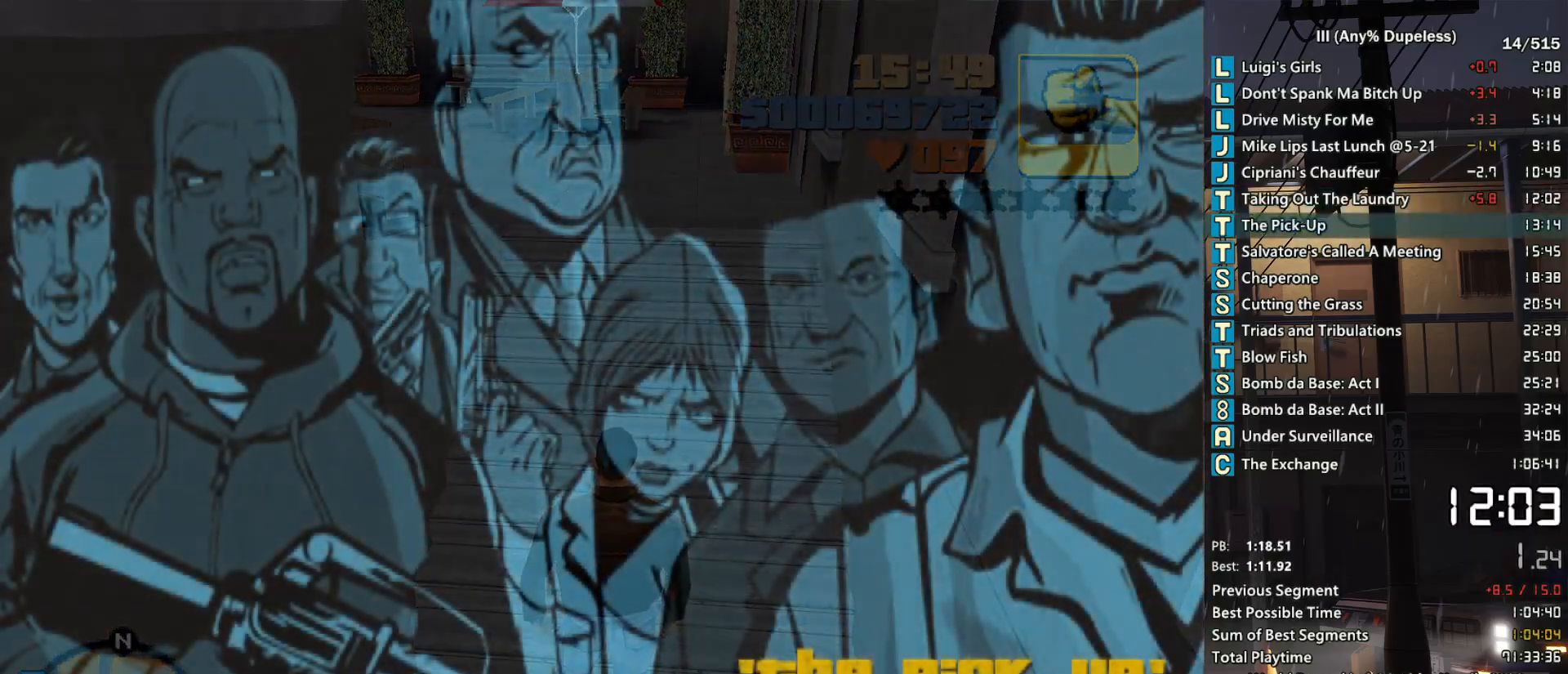
{"keys": [], "mouse": [], "events": [[17, "mouse_left", "up"], [50, "space", "down"], [100, "mouse_left", "down"], [150, "mouse_left", "up"], [150, "space", "up"], [250, "mouse_left", "down"], [250, "space", "down"], [283, "space", "up"], [333, "mouse_left", "up"], [383, "mouse_left", "down"], [383, "space", "down"], [483, "mouse_left", "up"], [483, "space", "up"]]}
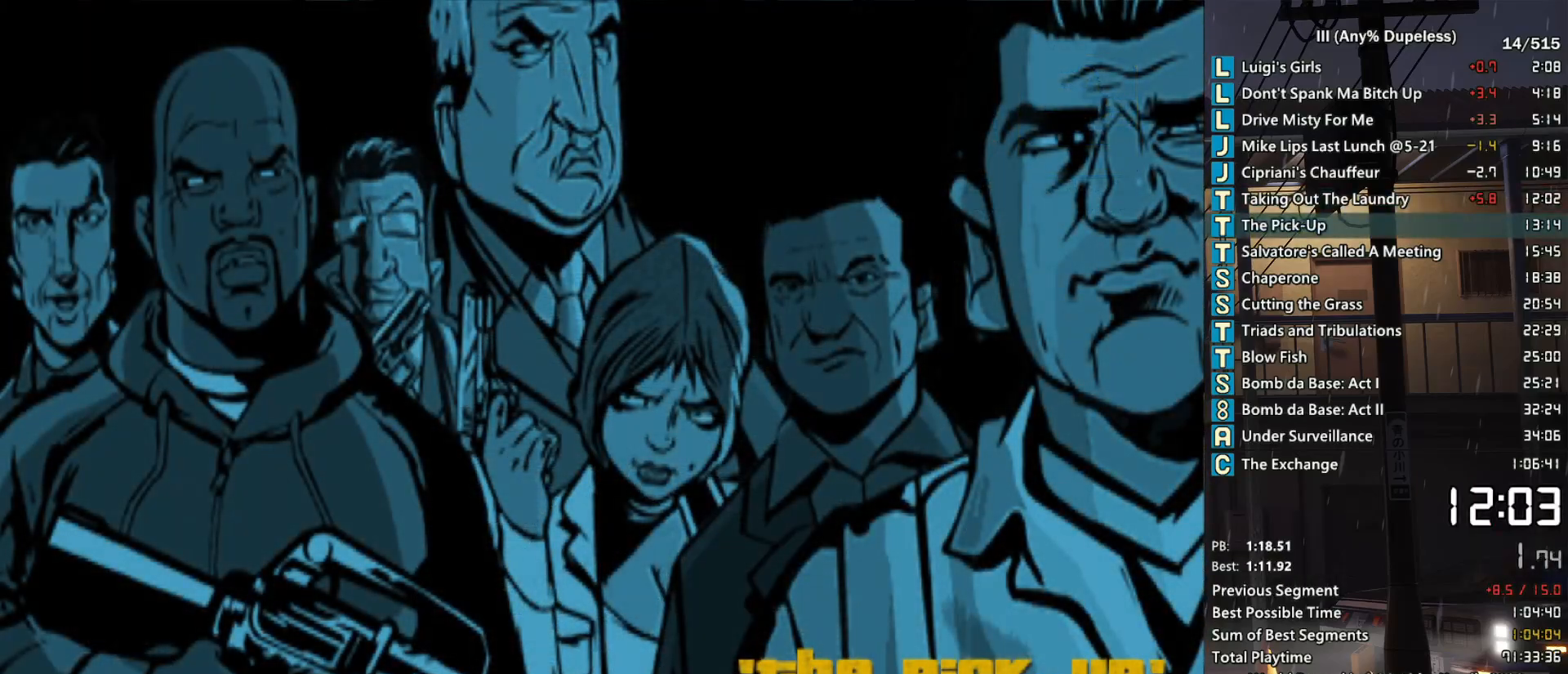
{"keys": [], "mouse": [], "events": [[67, "mouse_left", "down"], [67, "space", "down"], [167, "mouse_left", "up"], [167, "space", "up"], [217, "mouse_left", "down"], [267, "space", "down"], [300, "mouse_left", "up"], [300, "space", "up"], [350, "mouse_left", "down"], [400, "space", "down"], [450, "mouse_left", "up"], [500, "space", "up"]]}
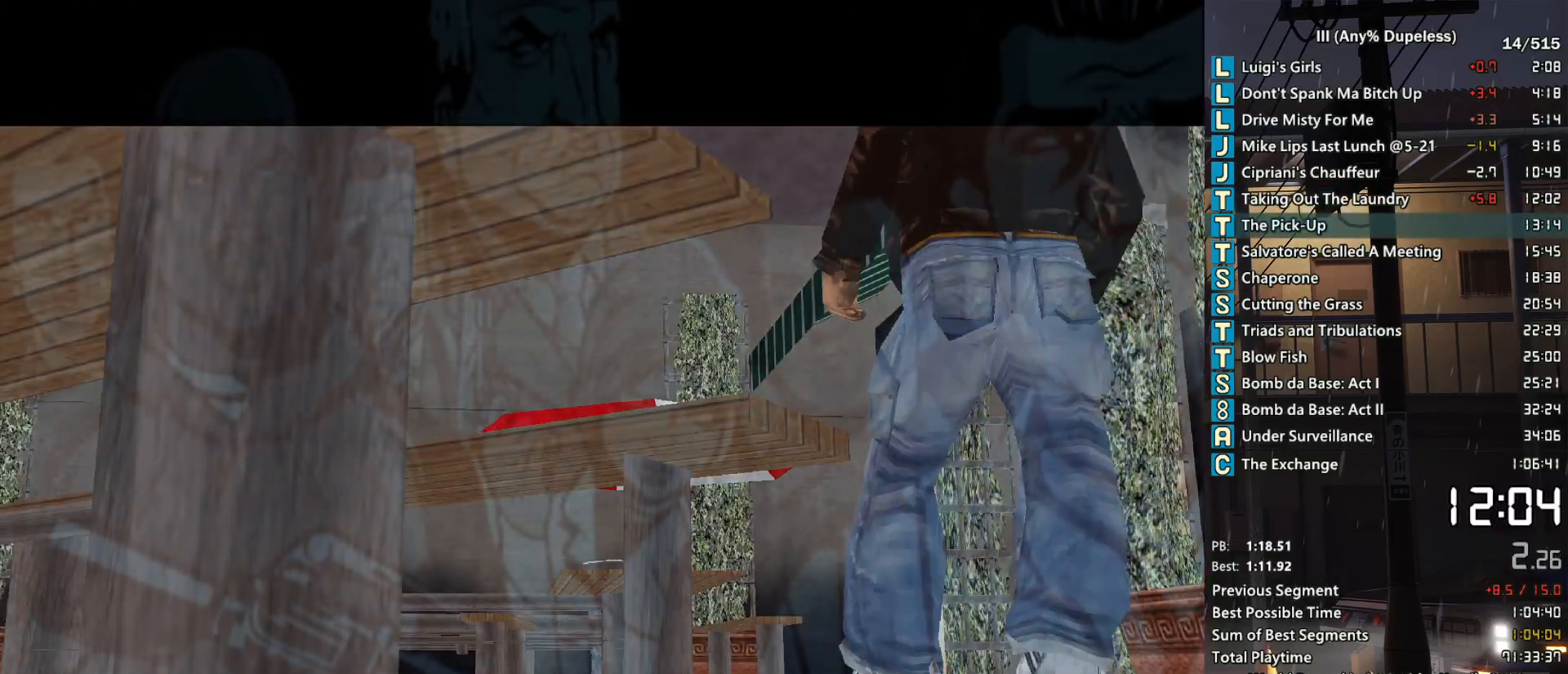
{"keys": ["d", "space", "w"], "mouse": [], "events": [[83, "space", "down"], [133, "space", "up"], [233, "space", "down"], [317, "d", "down"], [317, "space", "up"], [317, "w", "down"], [417, "space", "down"]]}
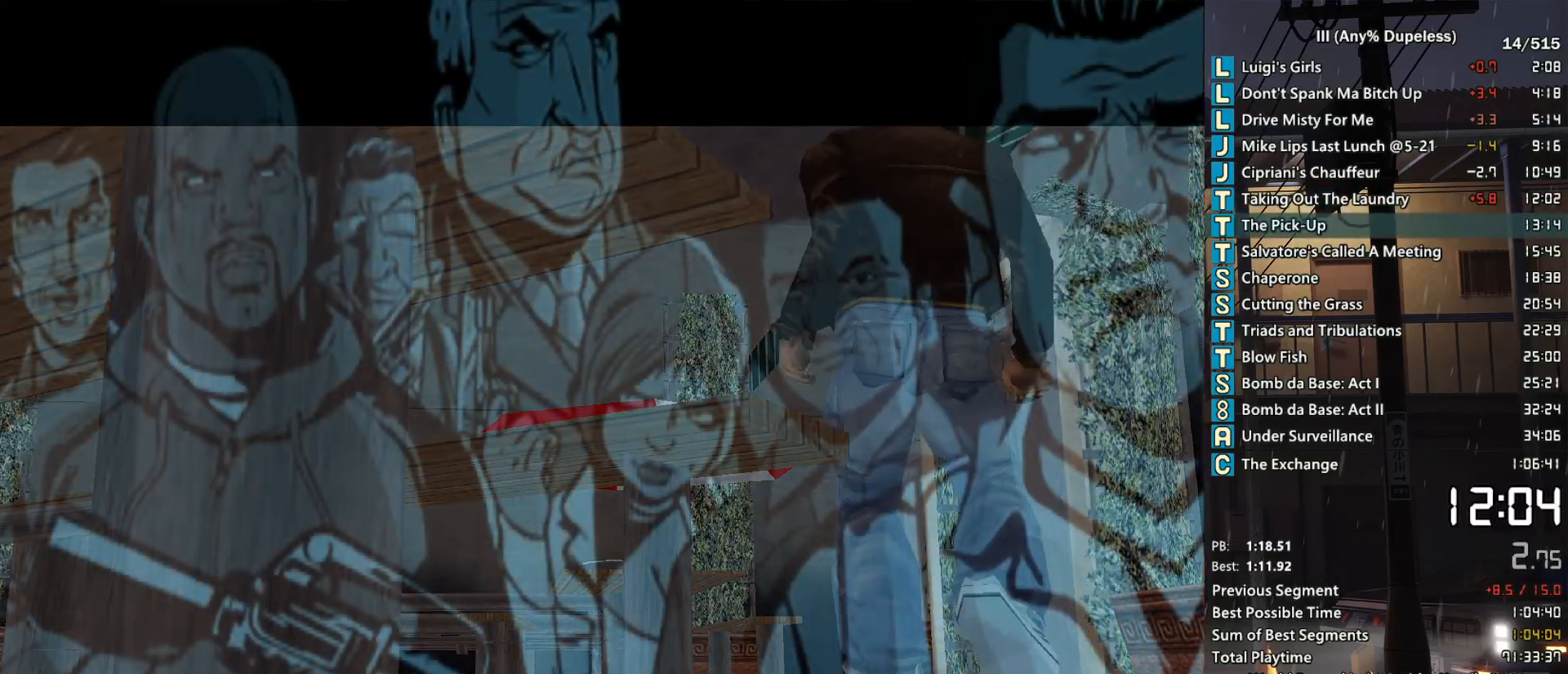
{"keys": ["d", "space", "w"], "mouse": [], "events": []}
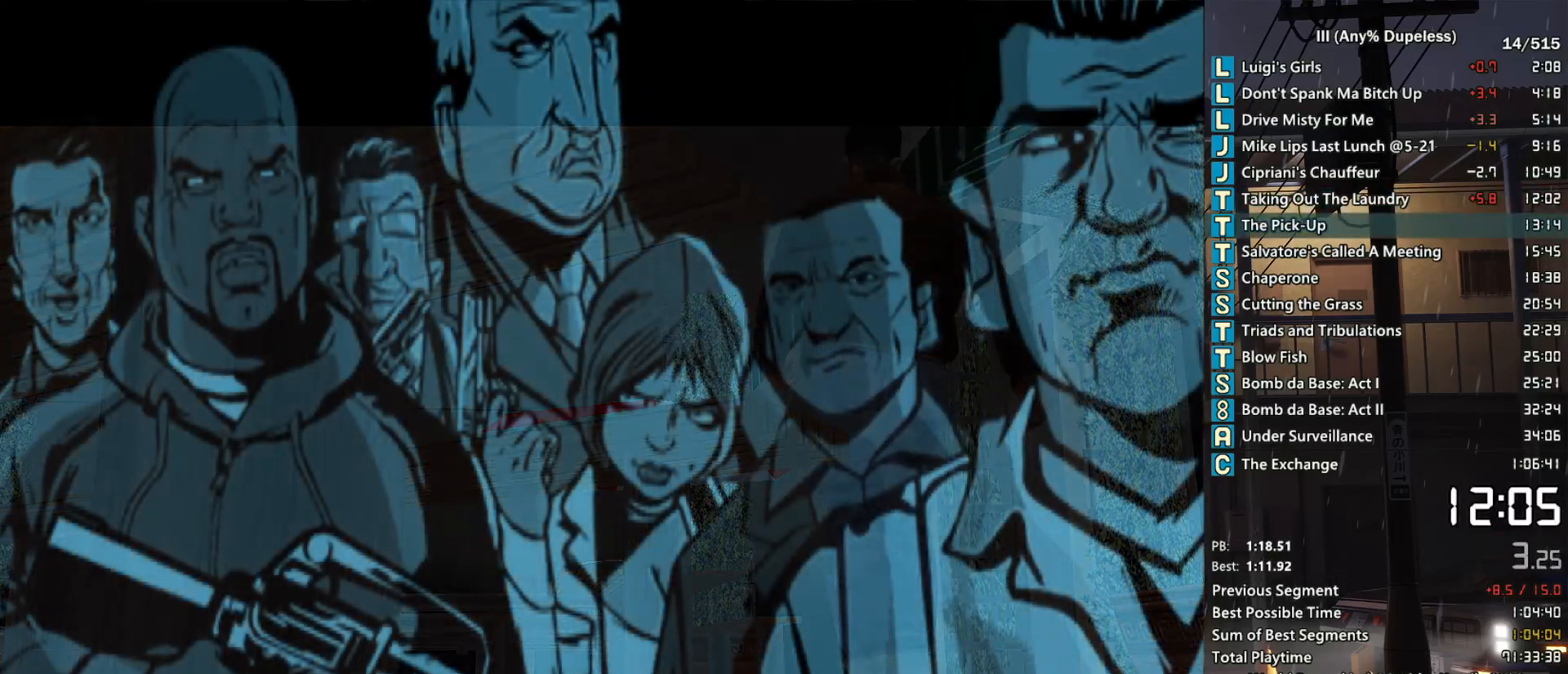
{"keys": ["d", "space", "w"], "mouse": [], "events": []}
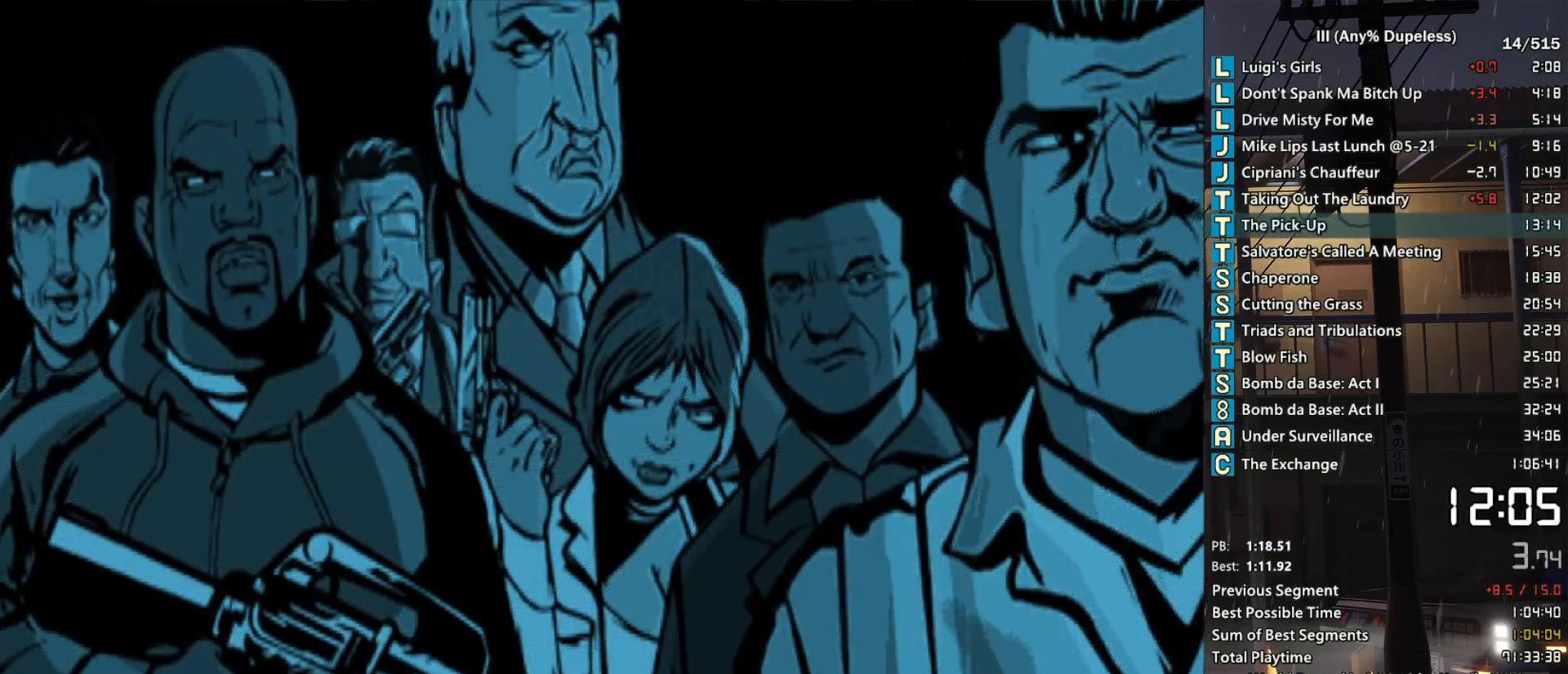
{"keys": ["d", "space", "w"], "mouse": [], "events": []}
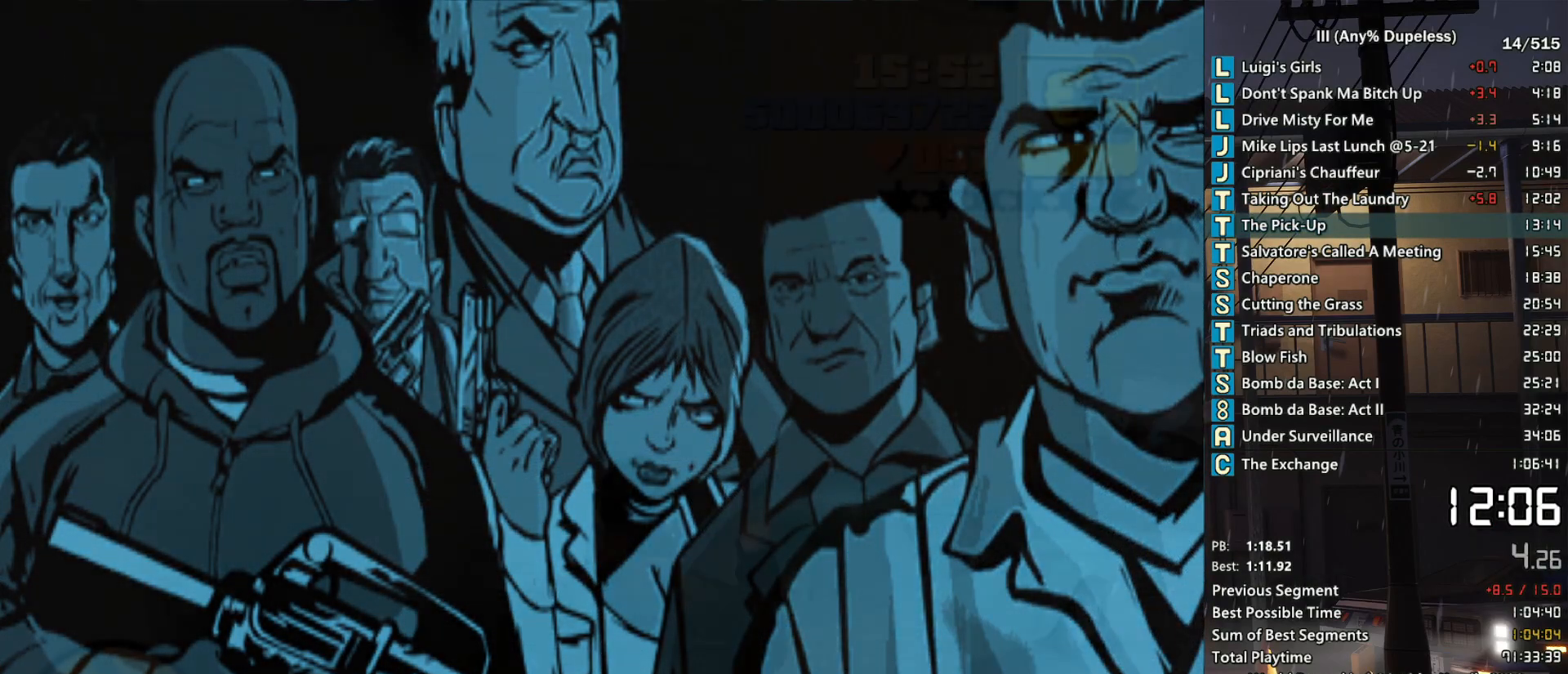
{"keys": ["space", "w"], "mouse": [], "events": [[483, "d", "up"]]}
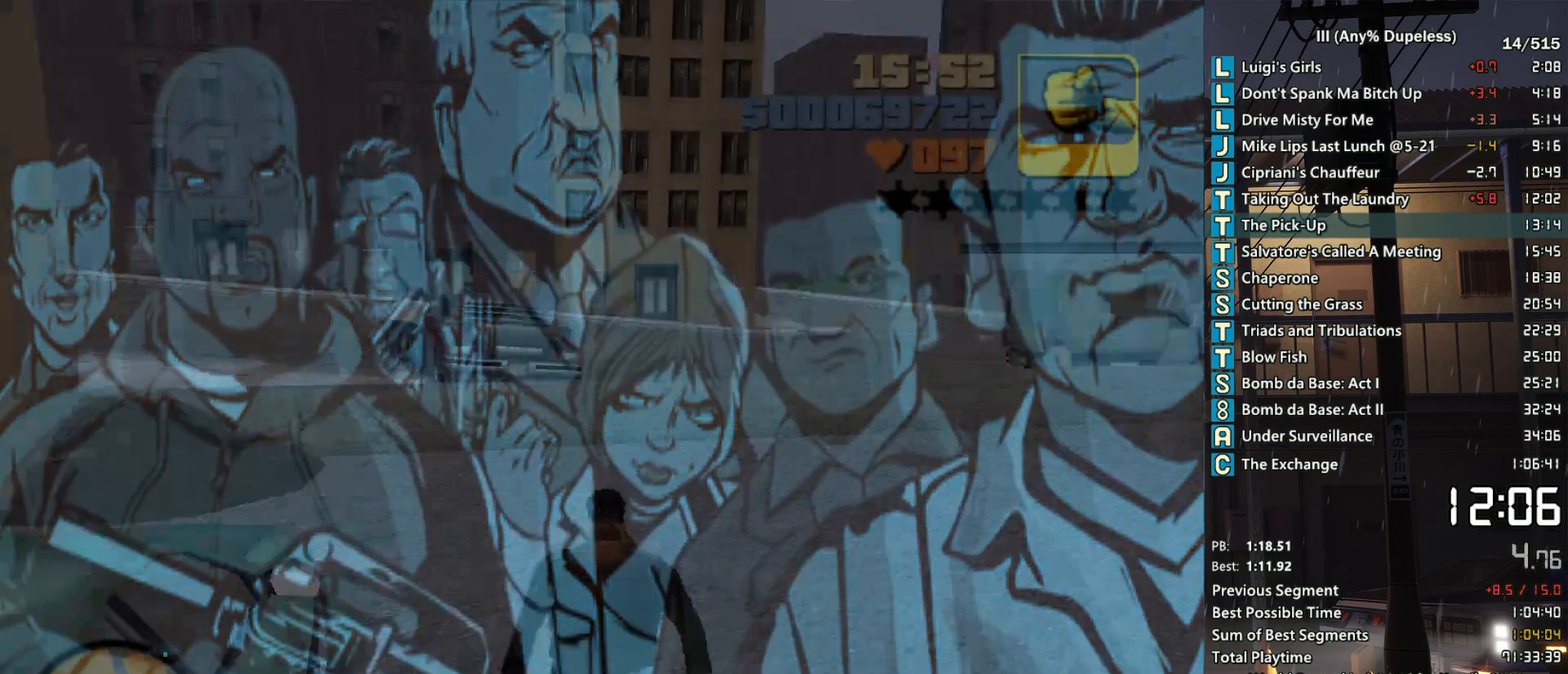
{"keys": ["space", "w"], "mouse": [], "events": []}
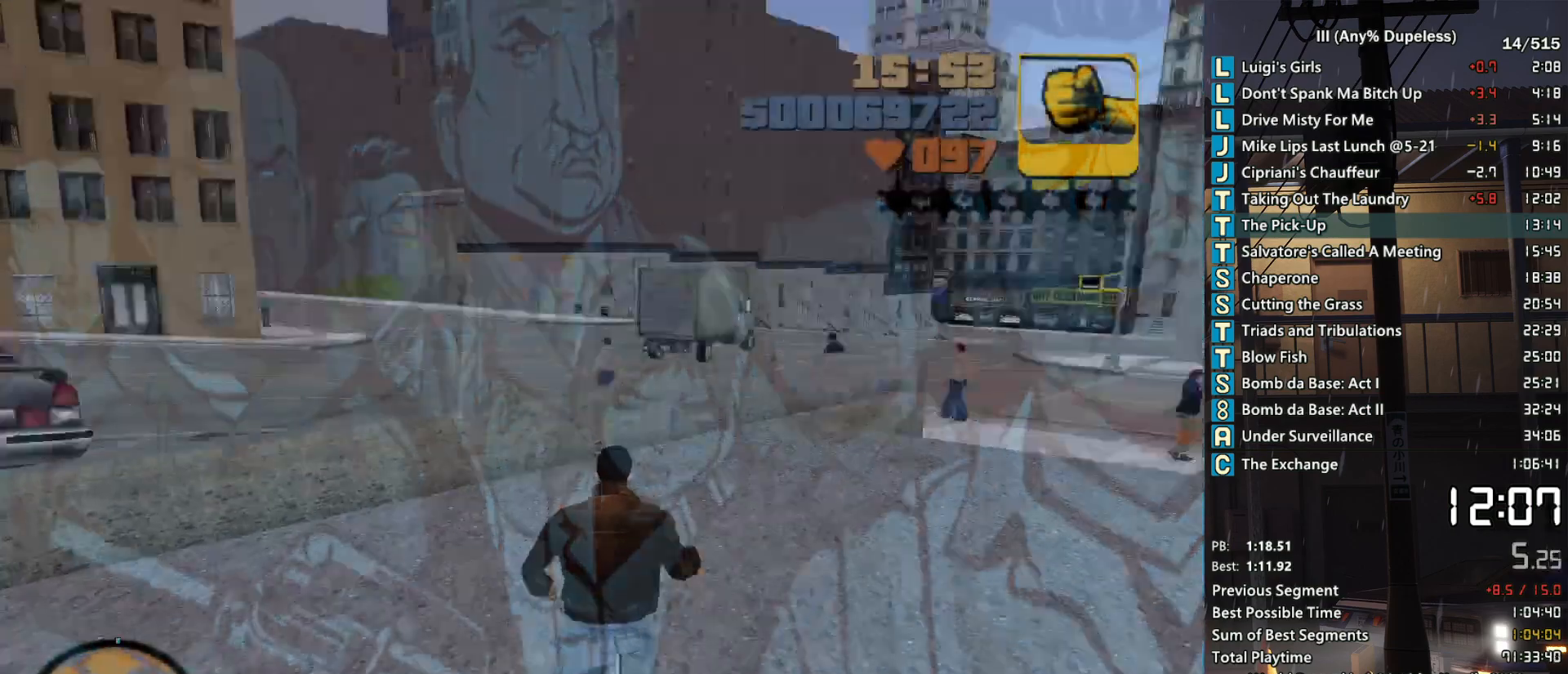
{"keys": ["space", "w"], "mouse": [], "events": [[33, "a", "down"], [183, "a", "up"], [283, "shift", "down"], [367, "shift", "up"]]}
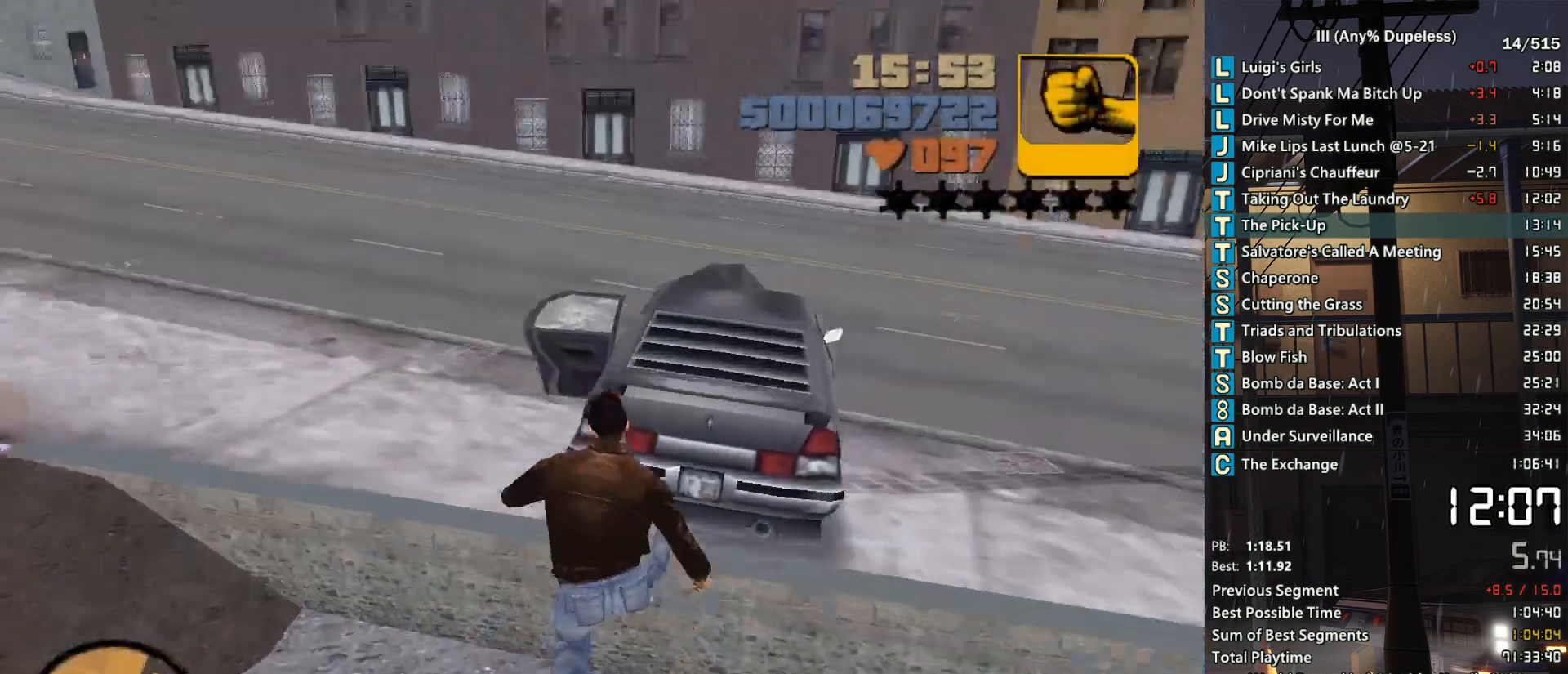
{"keys": ["space", "w"], "mouse": [], "events": [[283, "a", "down"], [483, "a", "up"]]}
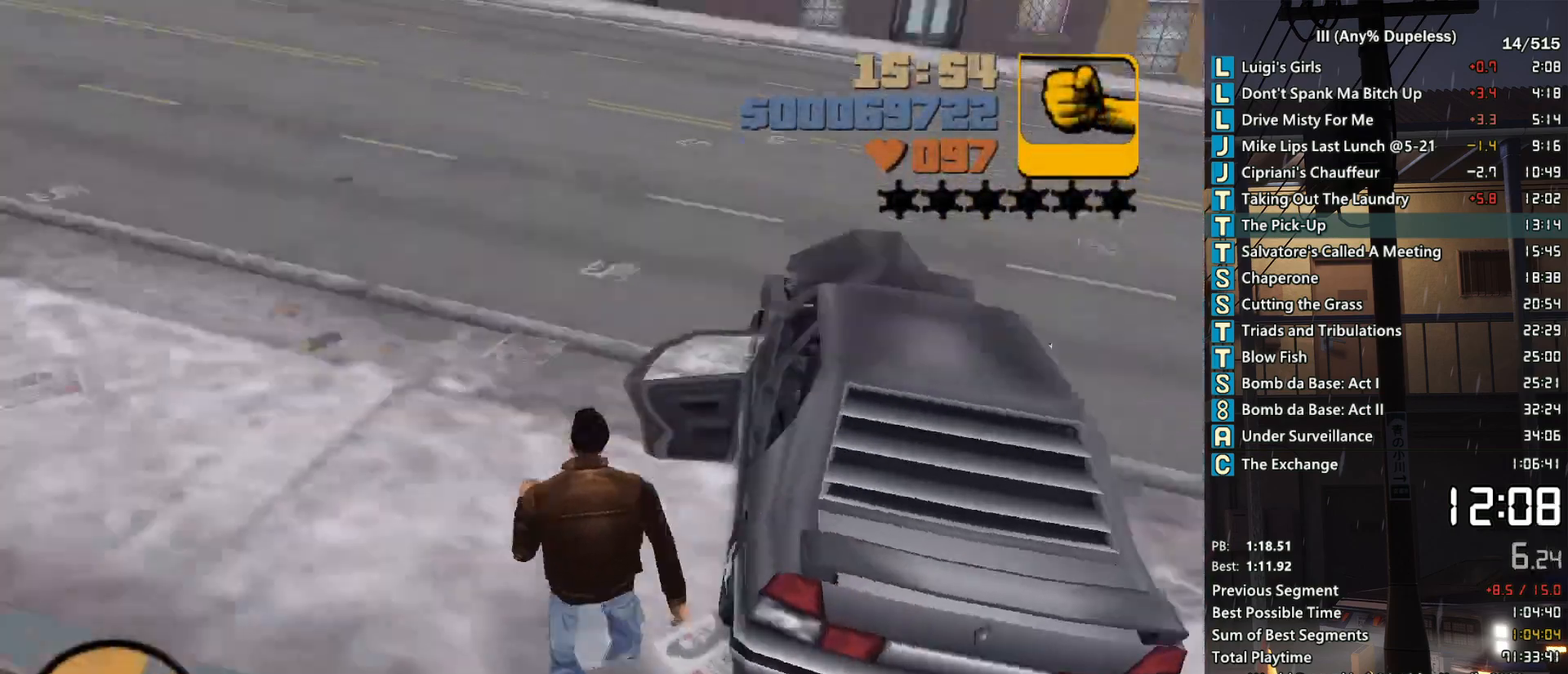
{"keys": ["w"], "mouse": [], "events": [[67, "f", "down"], [167, "f", "up"], [217, "f", "down"], [300, "f", "up"], [300, "space", "up"]]}
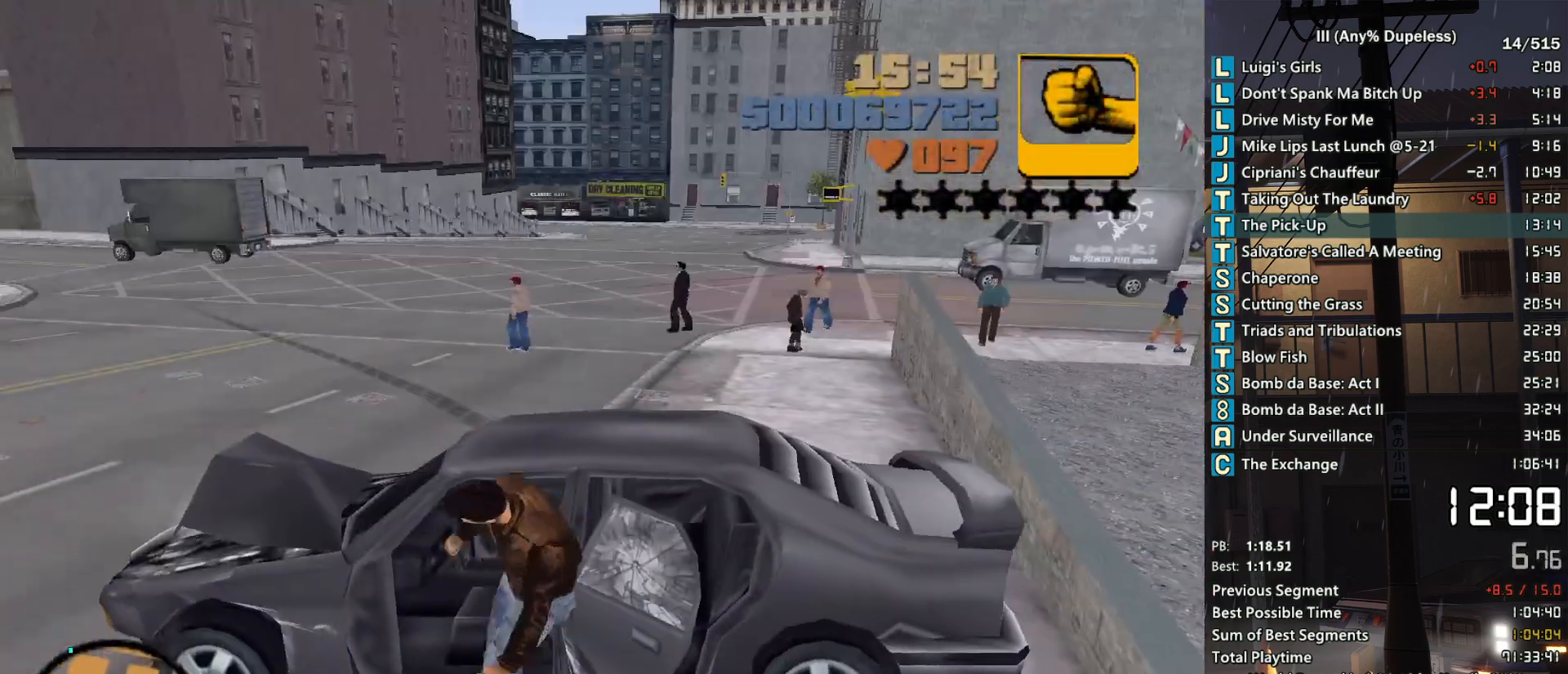
{"keys": ["d", "w"], "mouse": [], "events": [[33, "d", "down"]]}
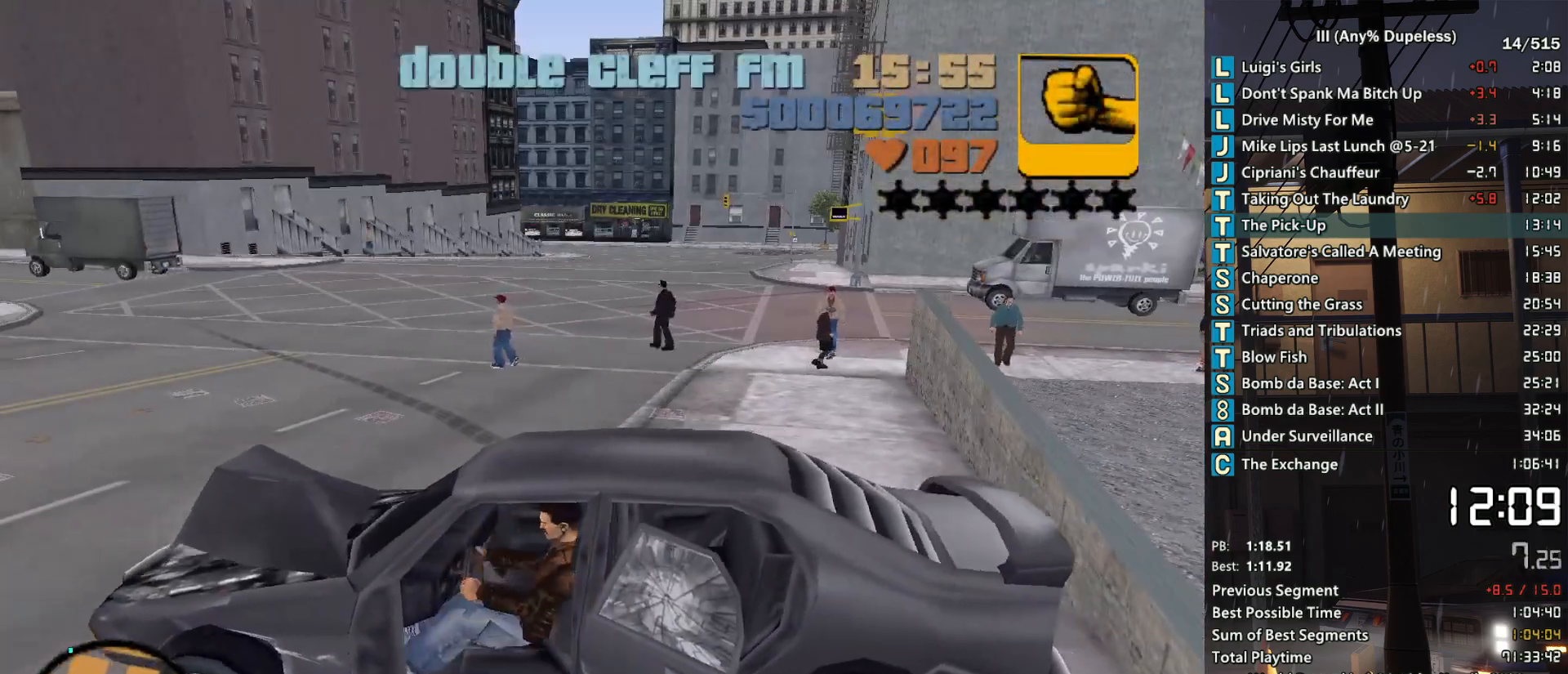
{"keys": ["d", "w"], "mouse": ["right"], "events": [[383, "mouse_right", "down"]]}
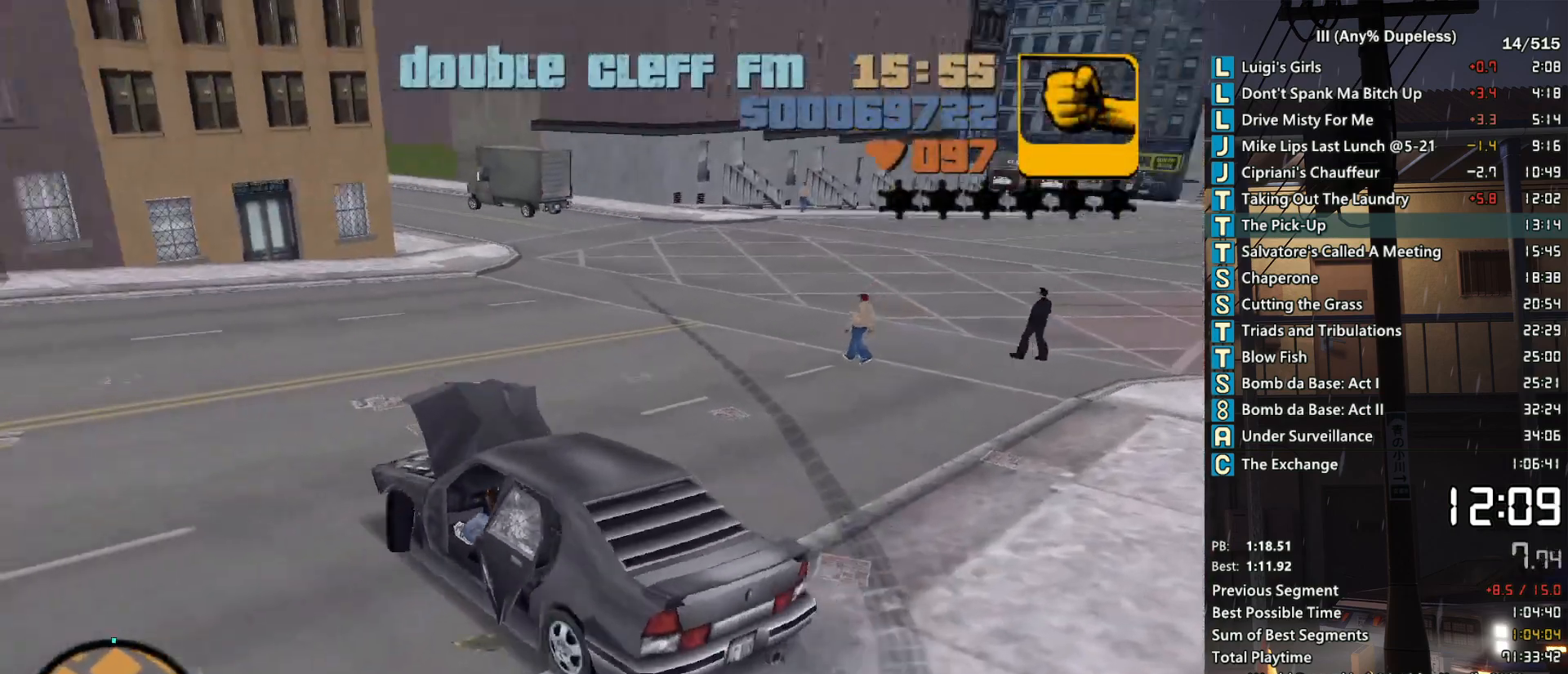
{"keys": ["d", "w"], "mouse": [], "events": [[33, "mouse_right", "up"], [167, "mouse_right", "down"], [350, "mouse_right", "up"]]}
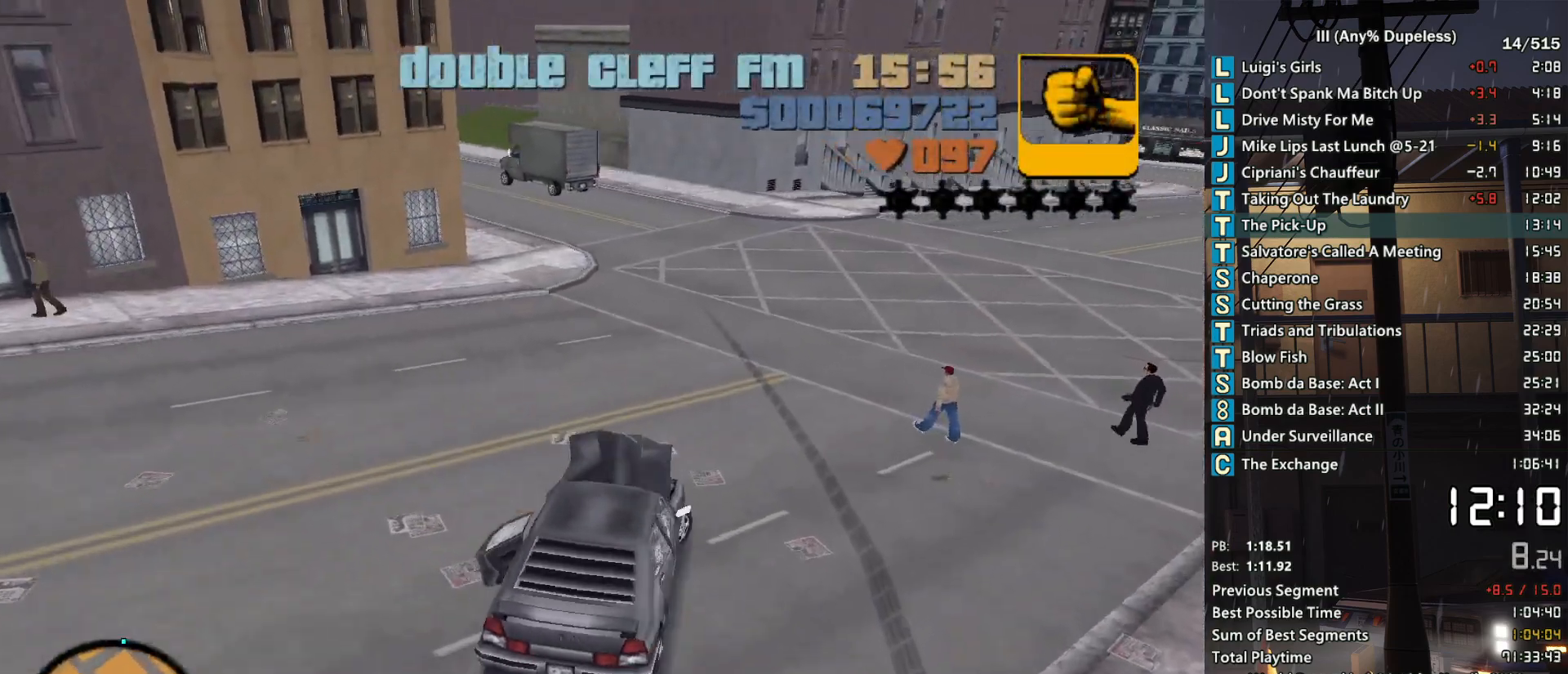
{"keys": ["d", "w"], "mouse": [], "events": [[83, "mouse_right", "down"], [133, "d", "up"], [267, "mouse_right", "up"], [417, "d", "down"]]}